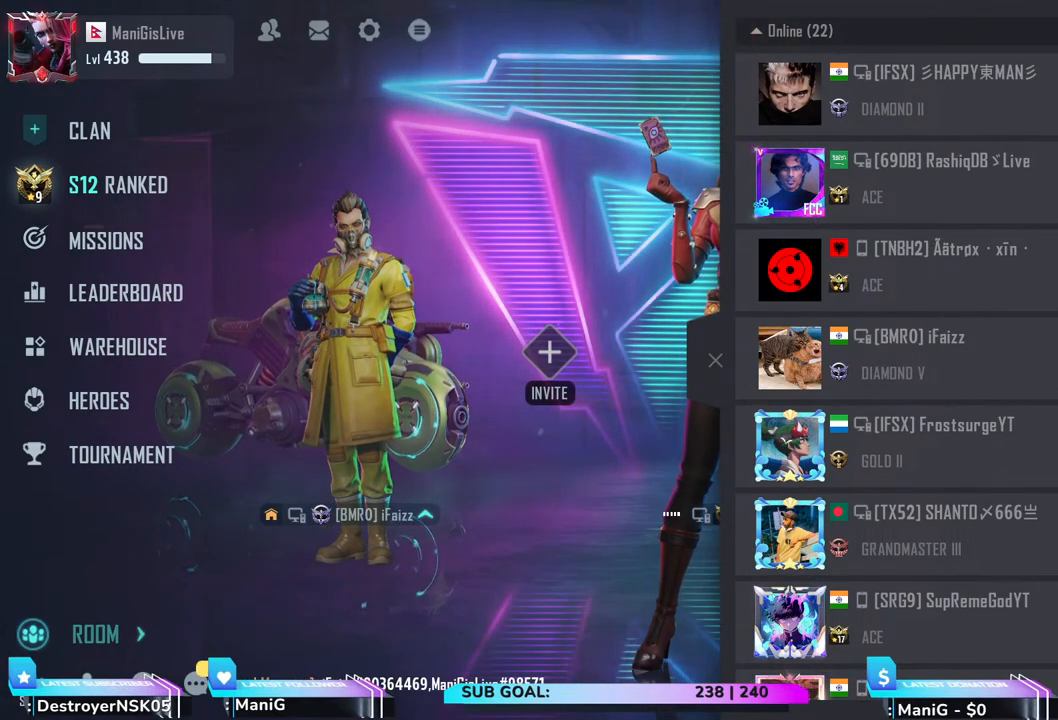
Gameplay with keyboard and mouse; each line is a JSON object with the keys and mouse buttons held at the frame after it. "events" lists presses ("down") and releases ("up") of "1", "2", "3", "4", "5", "a", "alt", "b", "c", "ctrl", "d", "e", "f", "g", "q", "r", "s", "shift", "space", "t", "tab", "v", "w", "x", "z", "mouse_left", "mouse_wheel", "mouse_right", "mouse_mb4" and "mouse_mb5" between this image and that frame as [ms after this image, input, new state], when the widget could be followed in between. "mouse_left", "mouse_wheel", "mouse_right", "mouse_mb4", "mouse_mb5" = the "left", "wheel", "right", "mb4", "mb5" buttons of the "mouse" list. No other keys are recorded. "wheel" means that the mouse wheel is clicked or scrolled. Not read: mouse_move.
{"keys": [], "mouse": [], "events": [[383, "mouse_left", "down"], [500, "mouse_left", "up"]]}
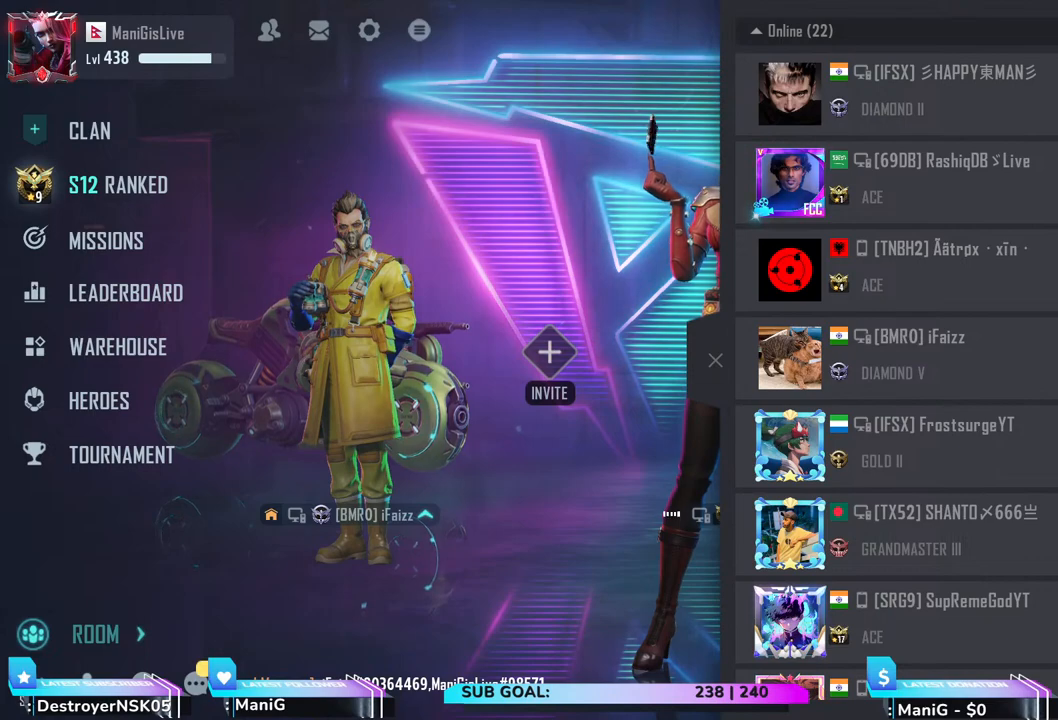
{"keys": [], "mouse": [], "events": []}
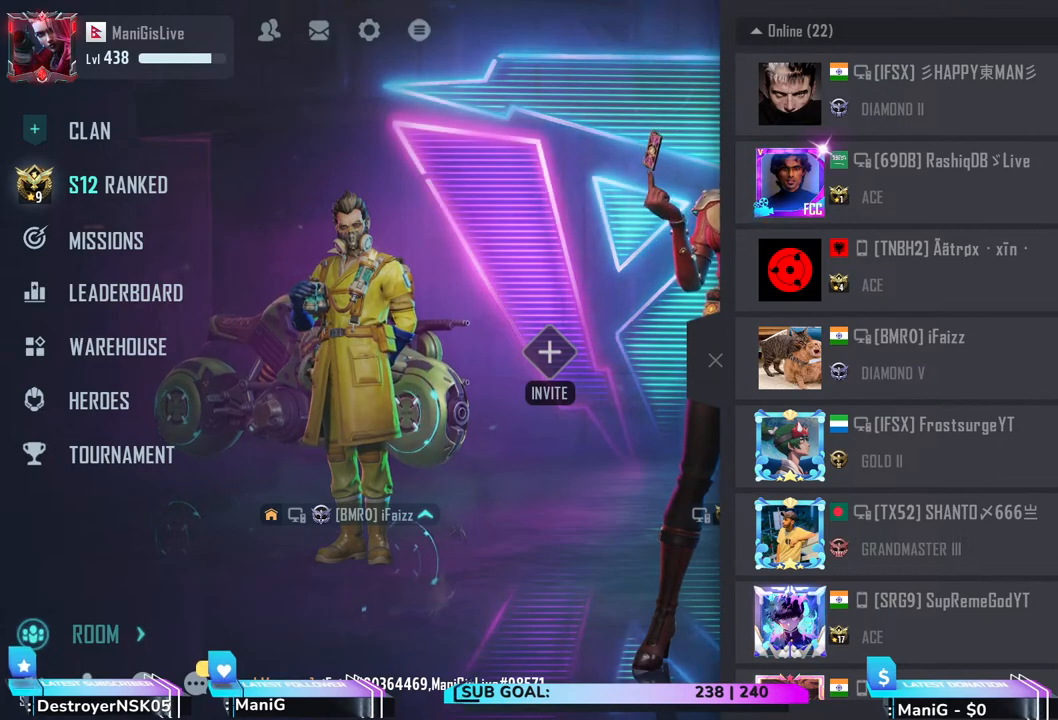
{"keys": [], "mouse": ["left"], "events": [[400, "mouse_left", "down"]]}
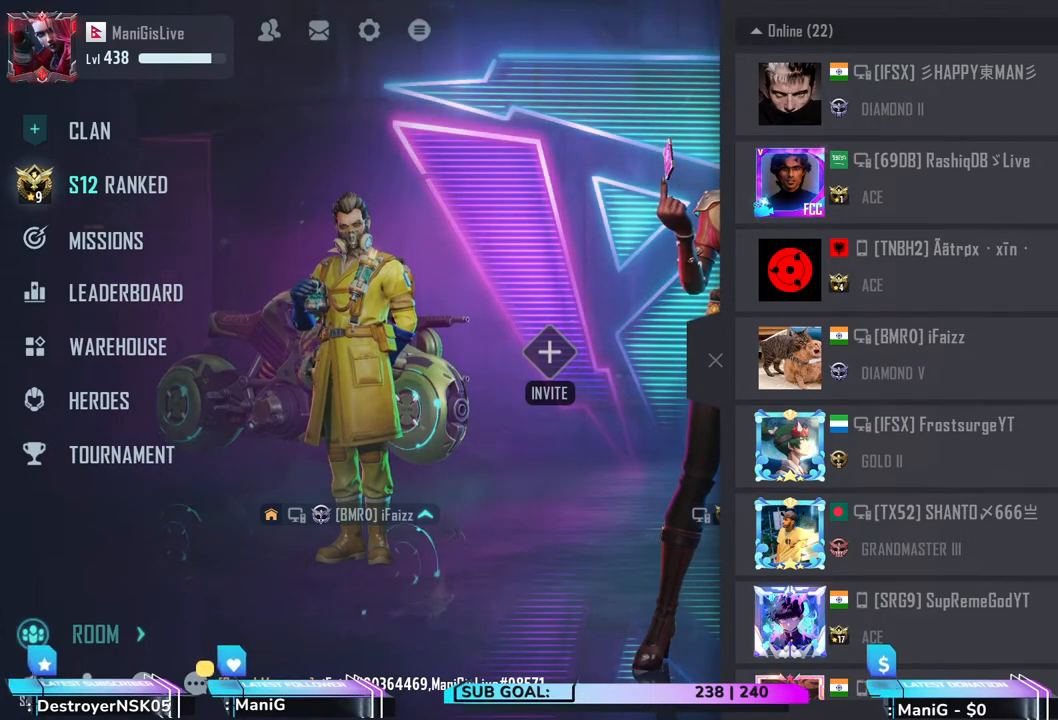
{"keys": [], "mouse": ["left"], "events": [[33, "mouse_left", "up"], [200, "mouse_left", "down"], [333, "mouse_left", "up"], [483, "mouse_left", "down"]]}
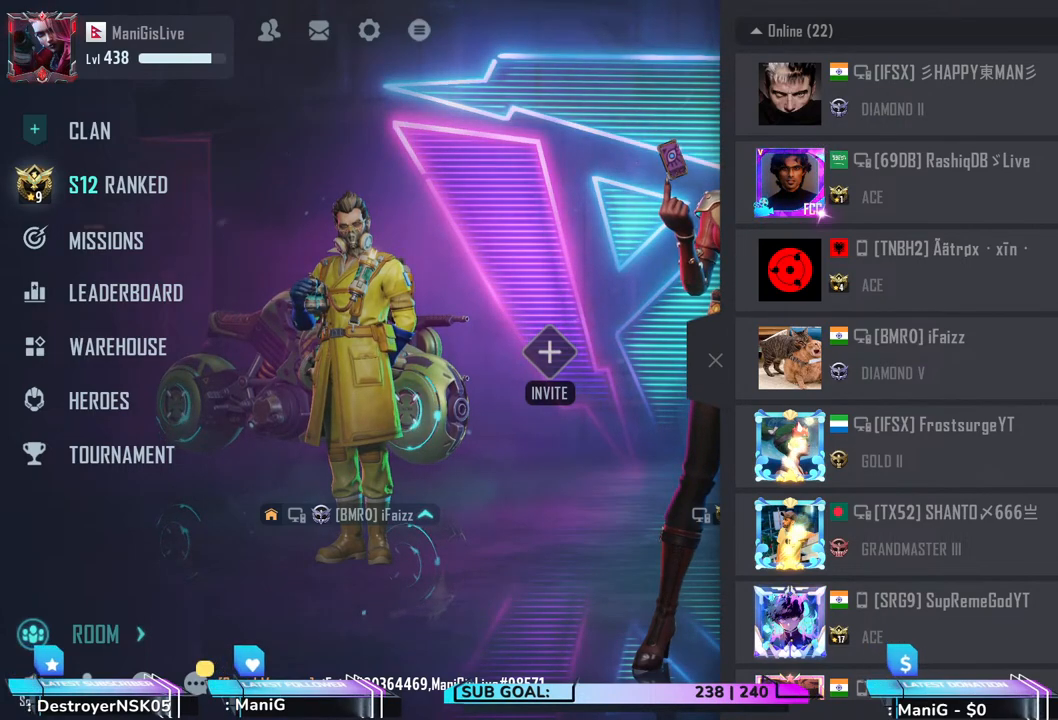
{"keys": [], "mouse": ["left"], "events": [[67, "mouse_left", "up"], [233, "mouse_left", "down"], [350, "mouse_left", "up"], [500, "mouse_left", "down"]]}
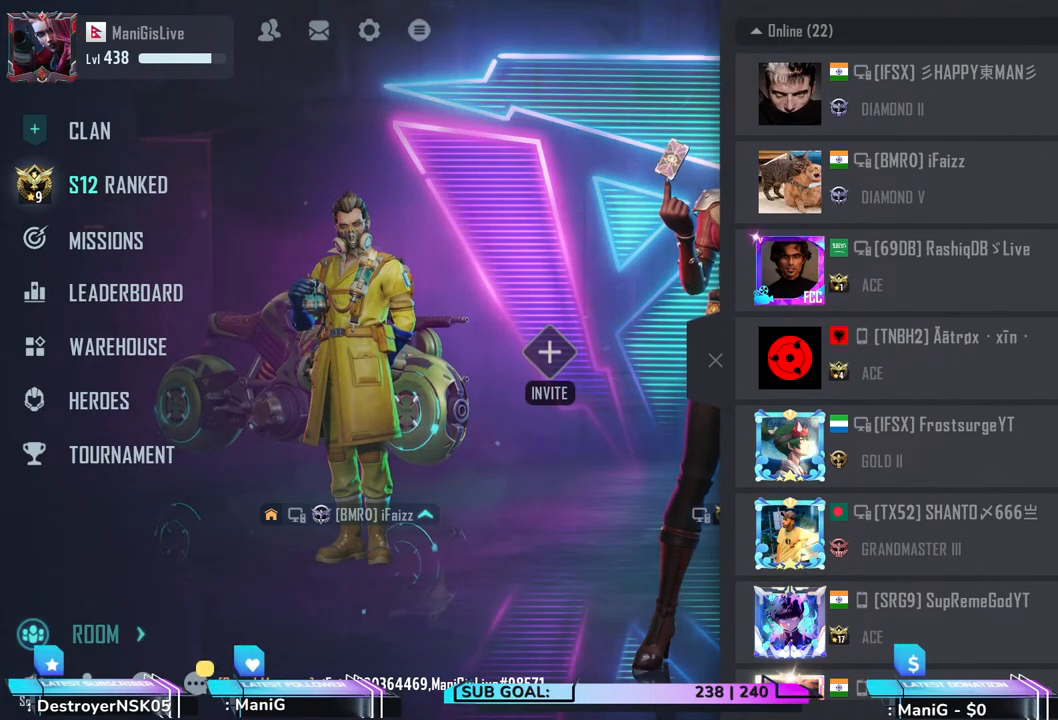
{"keys": [], "mouse": [], "events": [[100, "mouse_left", "up"], [350, "mouse_left", "down"], [467, "mouse_left", "up"]]}
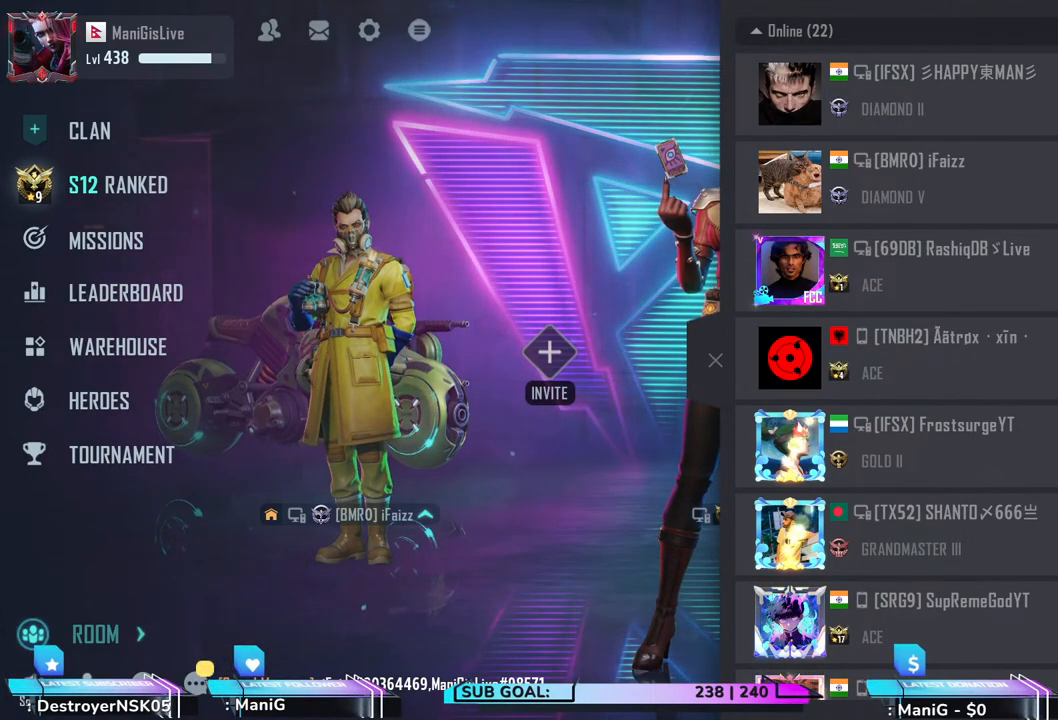
{"keys": [], "mouse": [], "events": [[167, "mouse_left", "down"], [233, "mouse_left", "up"], [383, "mouse_left", "down"], [483, "mouse_left", "up"]]}
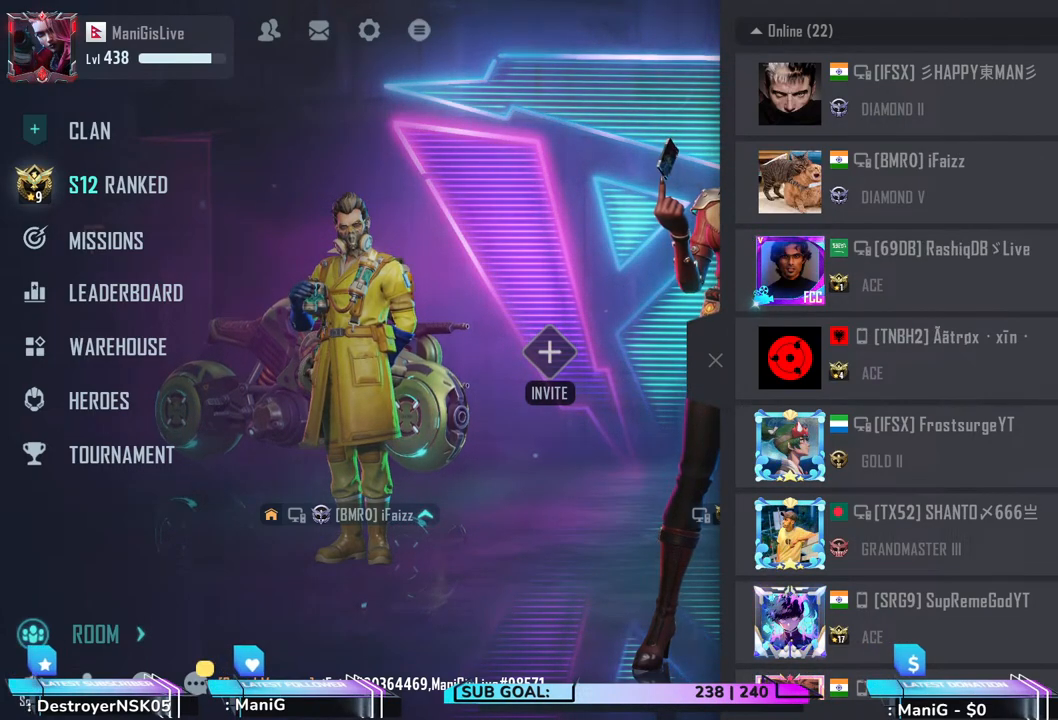
{"keys": [], "mouse": [], "events": [[133, "mouse_left", "down"], [217, "mouse_left", "up"], [367, "mouse_left", "down"], [467, "mouse_left", "up"]]}
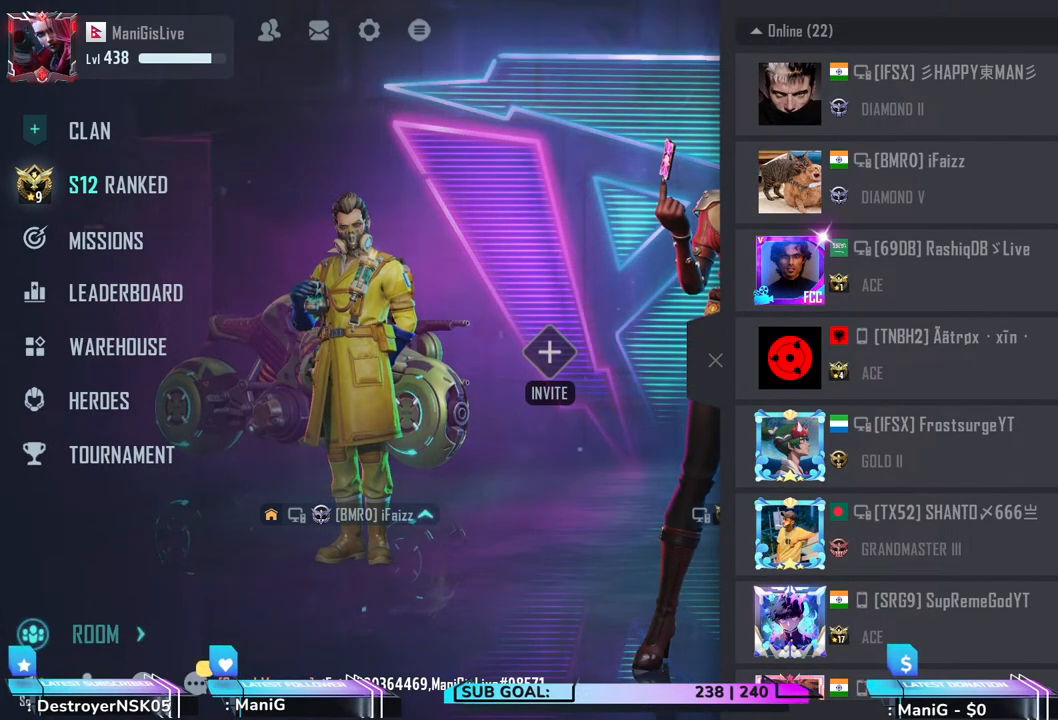
{"keys": [], "mouse": ["left"], "events": [[117, "mouse_left", "down"], [200, "mouse_left", "up"], [417, "mouse_left", "down"]]}
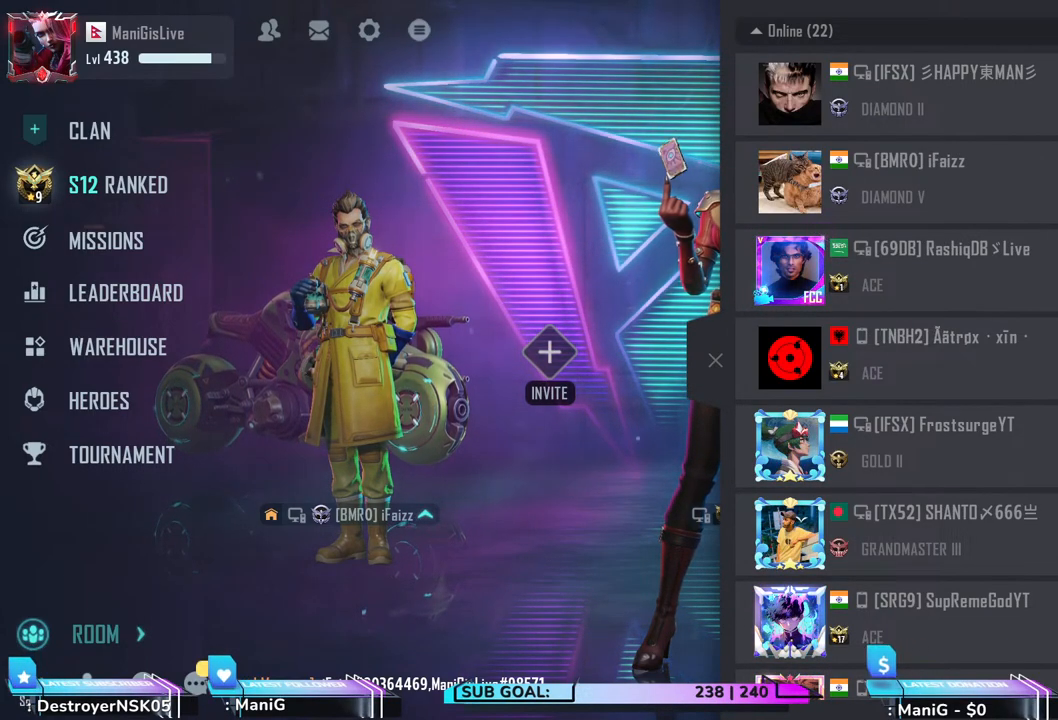
{"keys": [], "mouse": [], "events": [[50, "mouse_left", "up"]]}
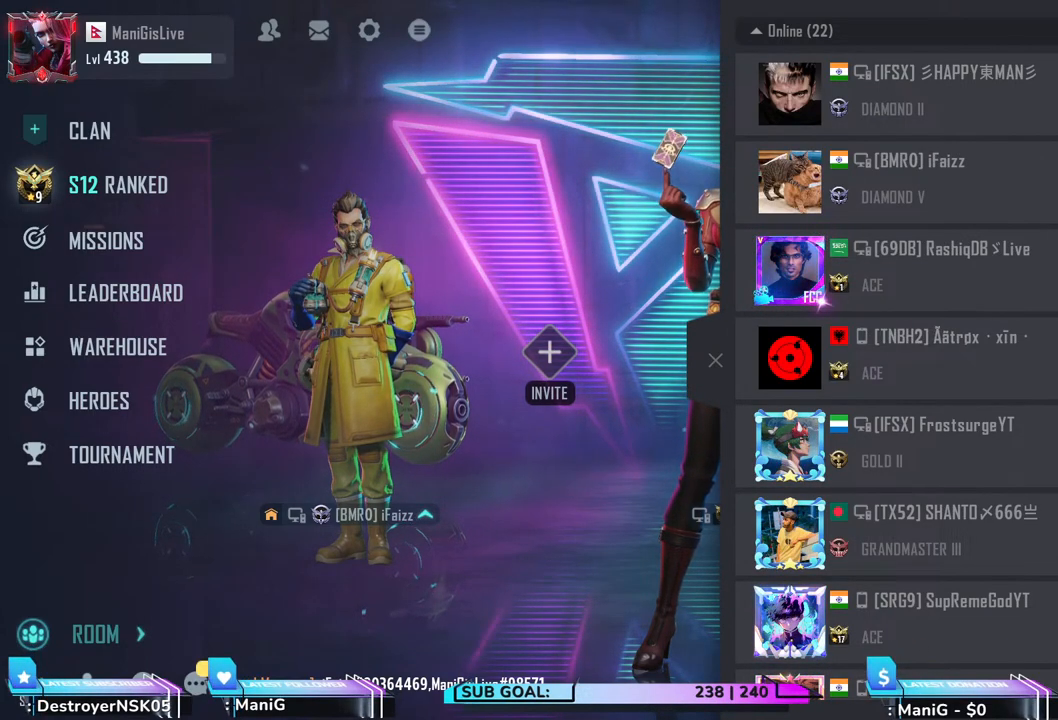
{"keys": [], "mouse": [], "events": []}
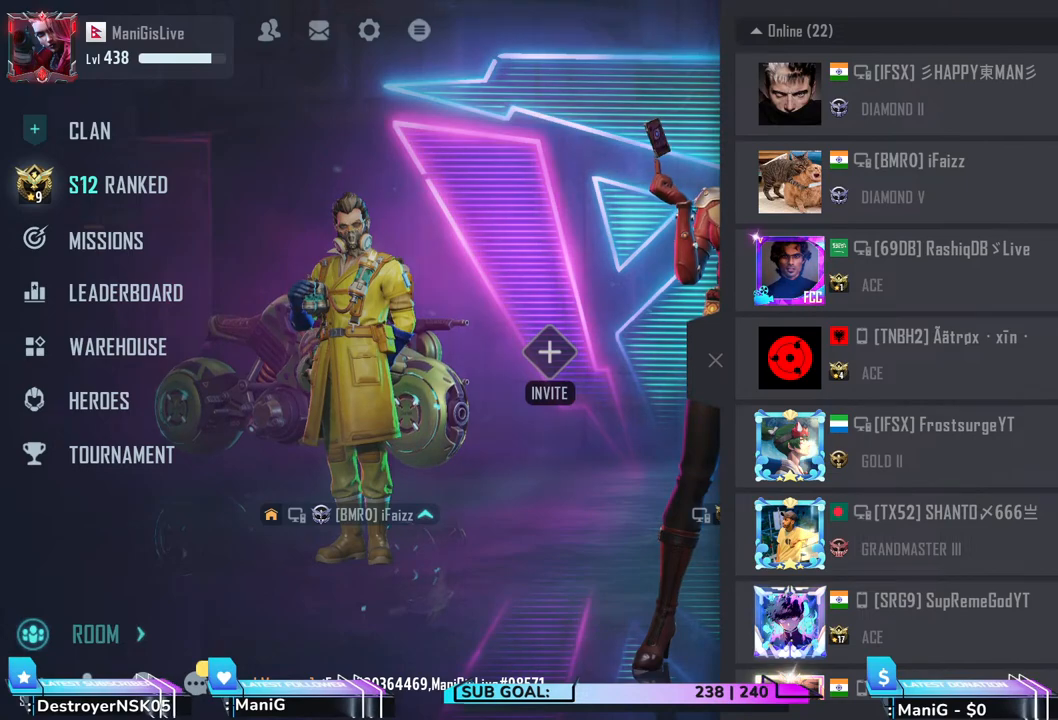
{"keys": [], "mouse": [], "events": []}
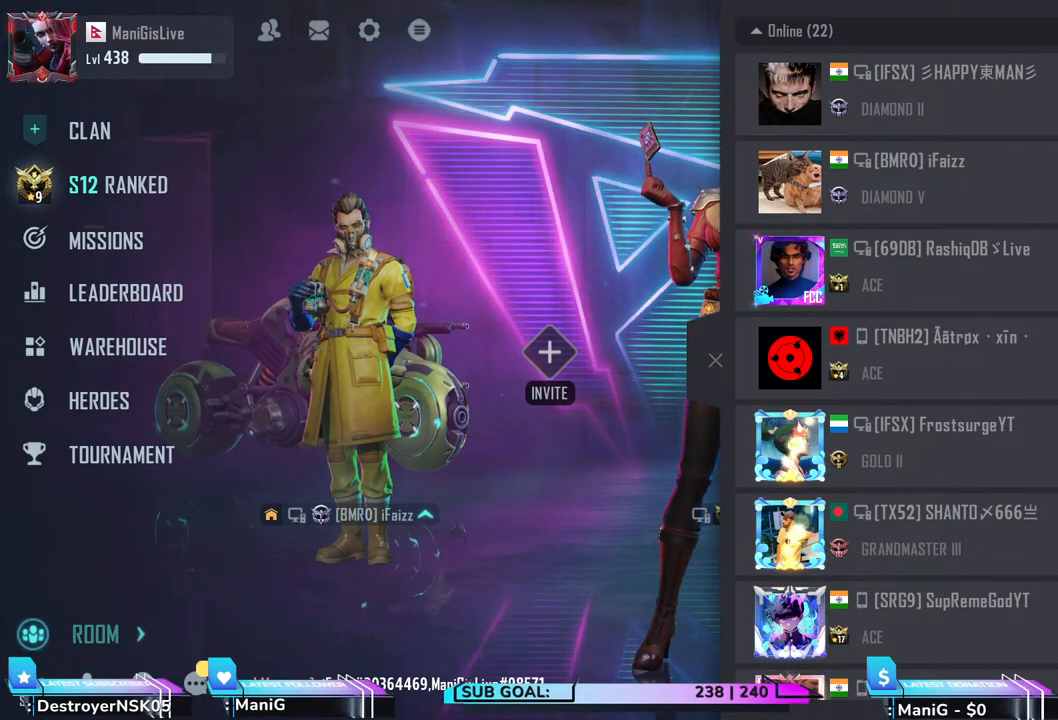
{"keys": [], "mouse": [], "events": []}
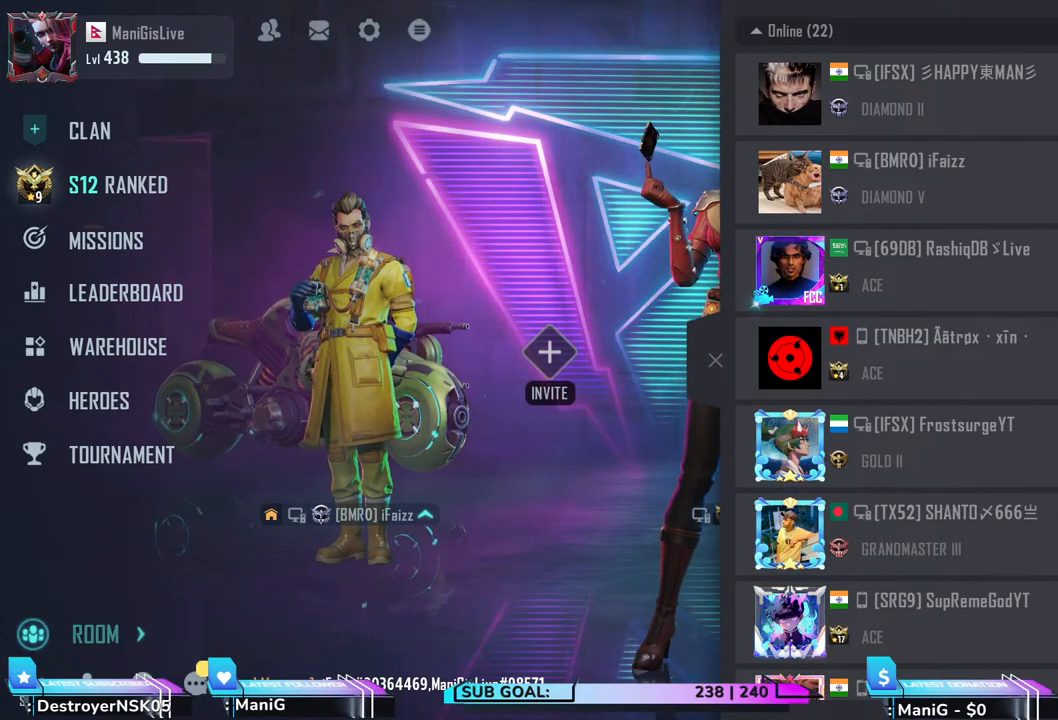
{"keys": [], "mouse": [], "events": []}
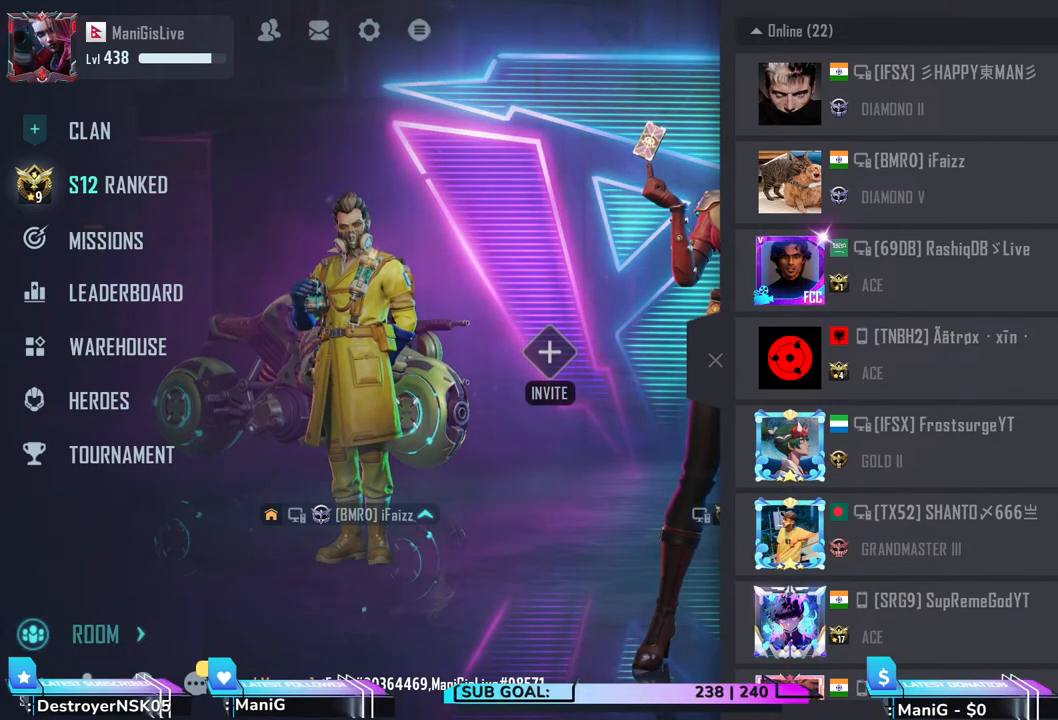
{"keys": [], "mouse": [], "events": []}
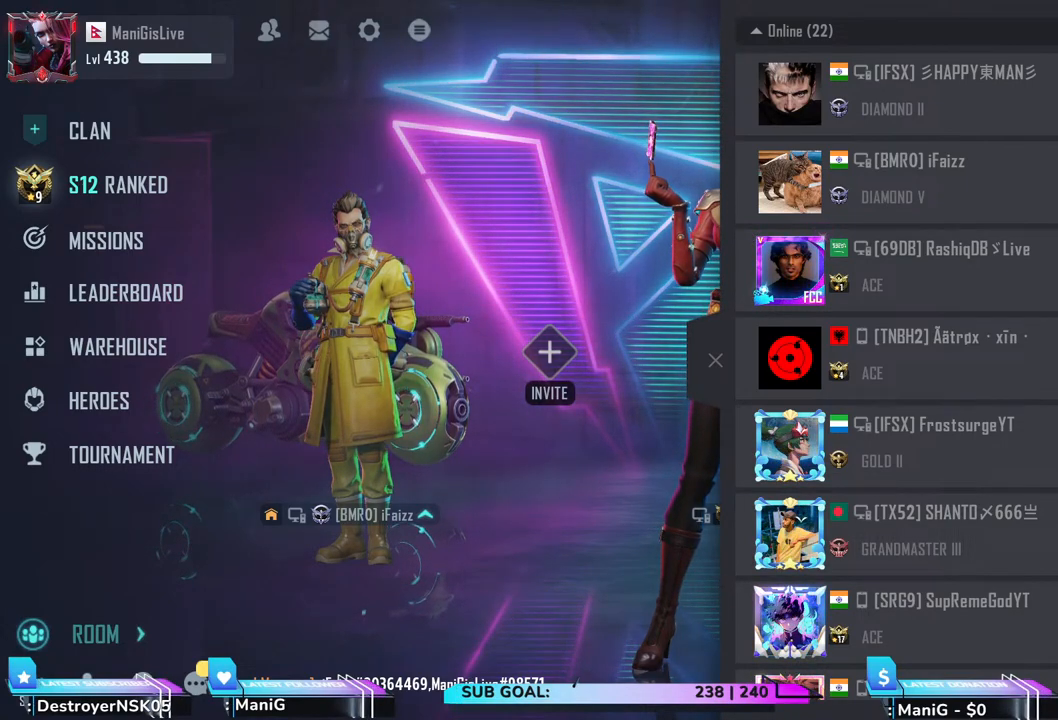
{"keys": [], "mouse": [], "events": []}
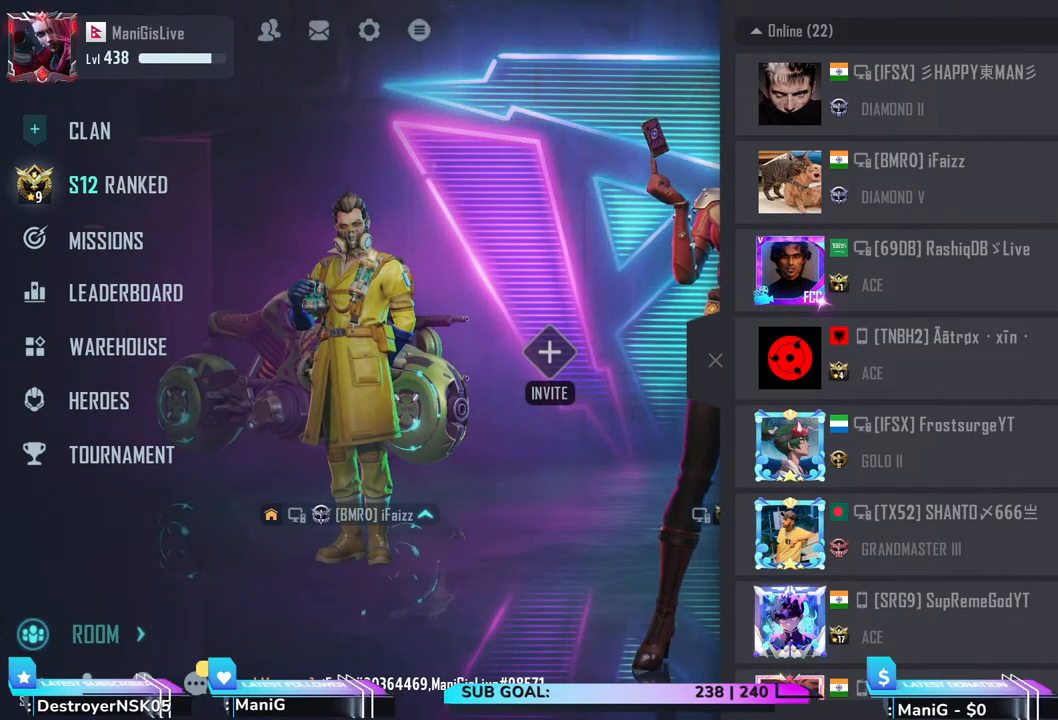
{"keys": [], "mouse": [], "events": []}